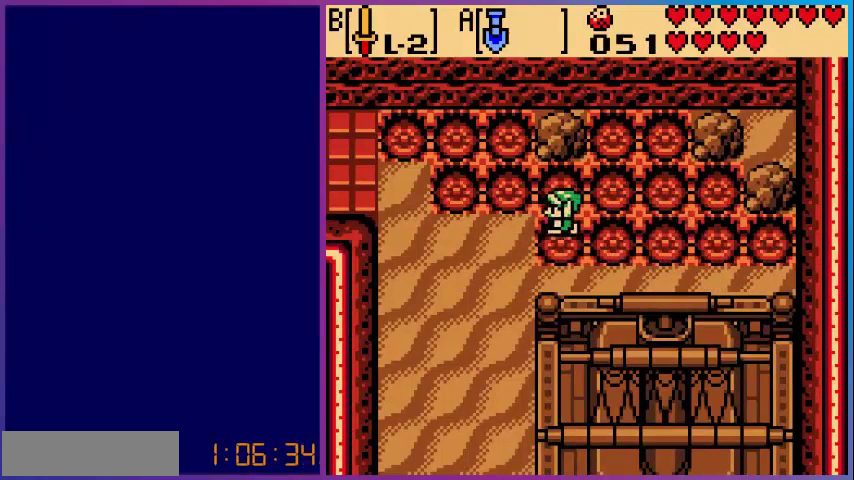
Gameplay with a controller (Nintendo layout); each line is a JSON object with the inputs held at the frame after it. "events" lists button and stick changes between this image and that frame as [ms after this image, input, new state], when the widget could be followed in between. Not read: L3 R3.
{"buttons": ["DPAD_LEFT"], "events": [[120, "A", "down"], [320, "A", "up"]]}
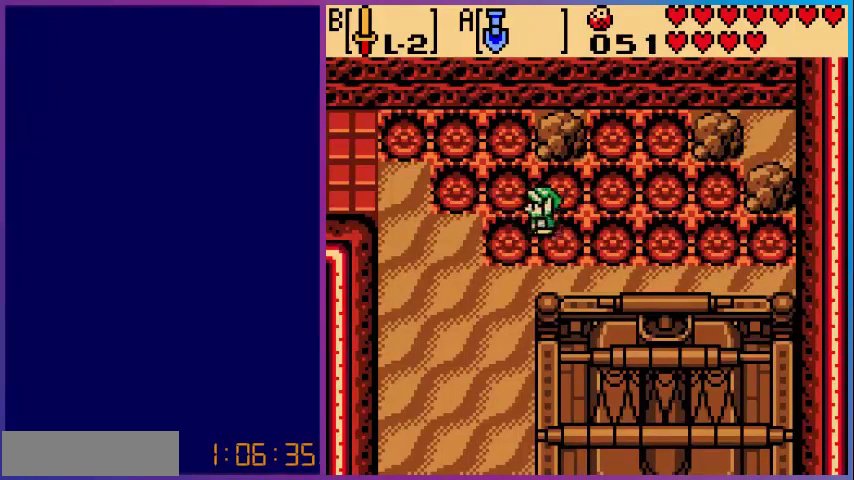
{"buttons": ["DPAD_LEFT"], "events": [[280, "A", "down"], [480, "A", "up"]]}
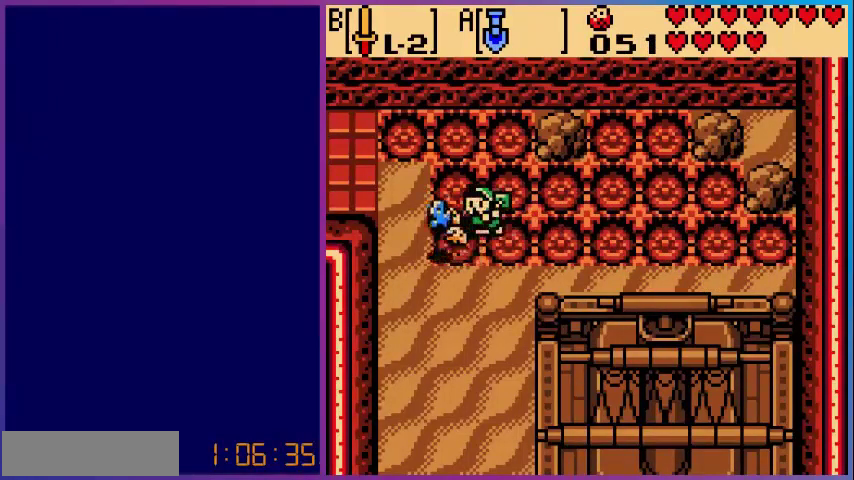
{"buttons": ["A"], "events": [[480, "A", "down"], [520, "DPAD_LEFT", "up"]]}
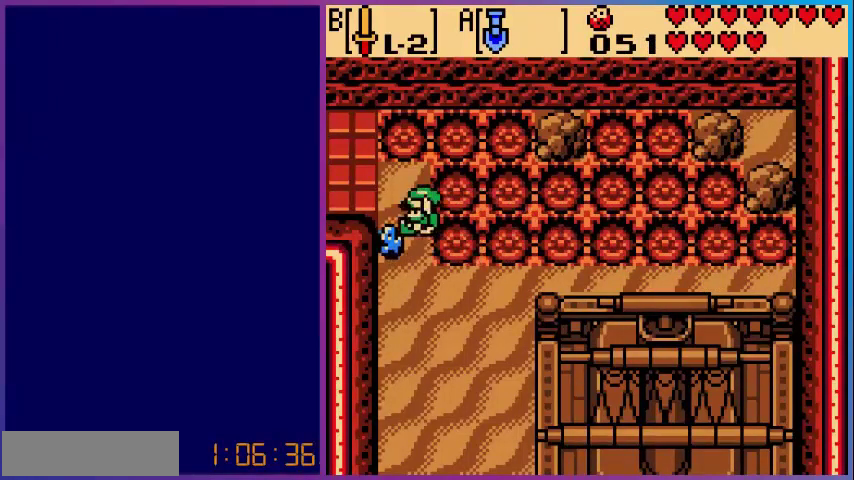
{"buttons": ["DPAD_UP"], "events": [[120, "A", "up"], [280, "DPAD_LEFT", "down"], [440, "DPAD_LEFT", "up"], [440, "DPAD_UP", "down"]]}
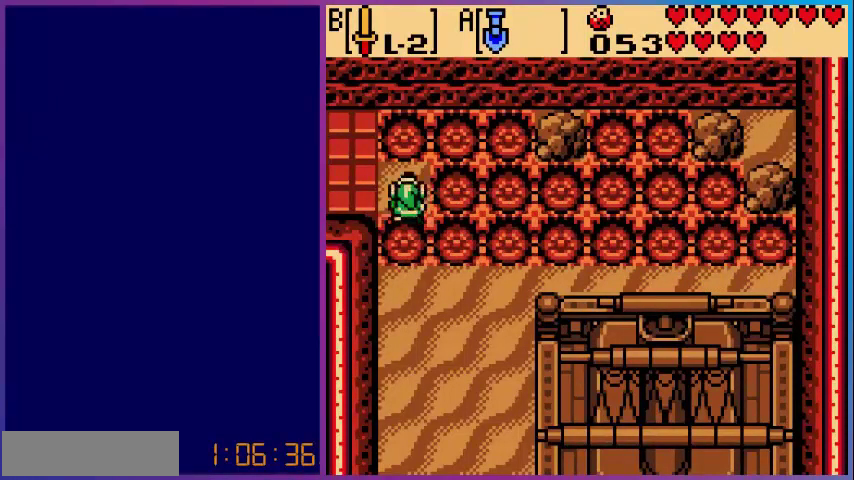
{"buttons": ["DPAD_DOWN"], "events": [[80, "A", "down"], [120, "DPAD_UP", "up"], [240, "A", "up"], [400, "DPAD_DOWN", "down"]]}
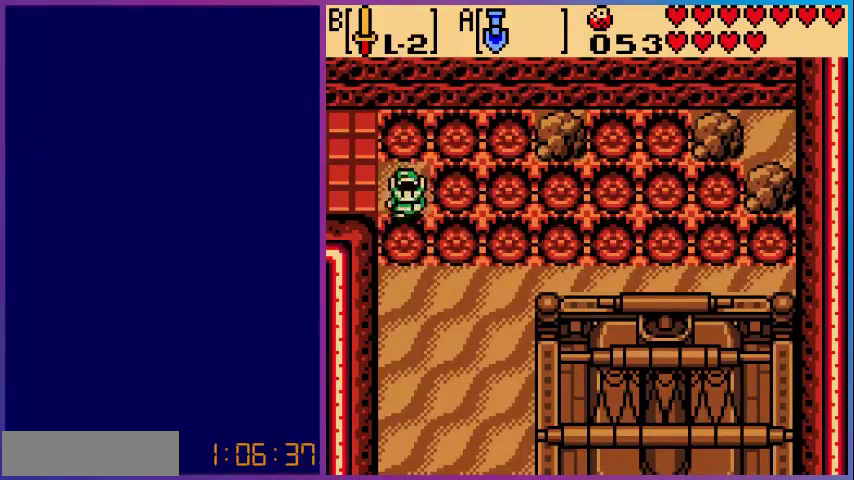
{"buttons": ["DPAD_DOWN"], "events": [[40, "A", "down"], [40, "DPAD_DOWN", "up"], [200, "A", "up"], [280, "DPAD_DOWN", "down"]]}
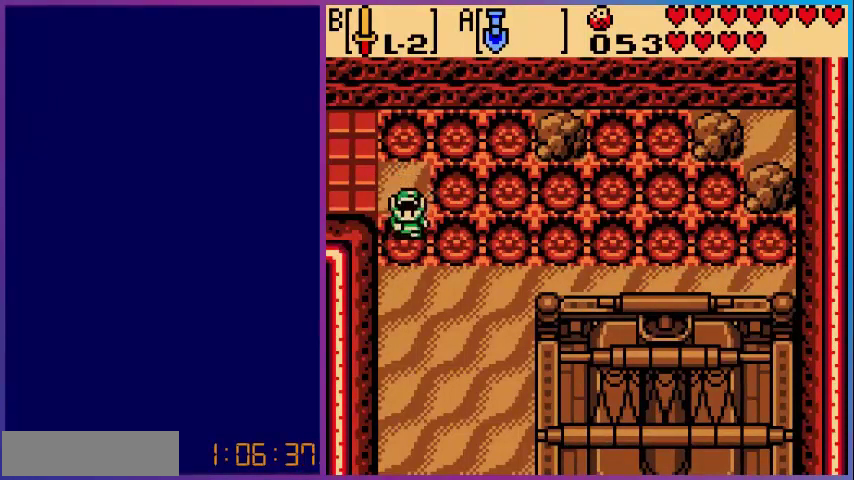
{"buttons": [], "events": [[40, "DPAD_DOWN", "up"], [200, "A", "down"], [200, "DPAD_UP", "down"], [240, "DPAD_UP", "up"], [360, "A", "up"]]}
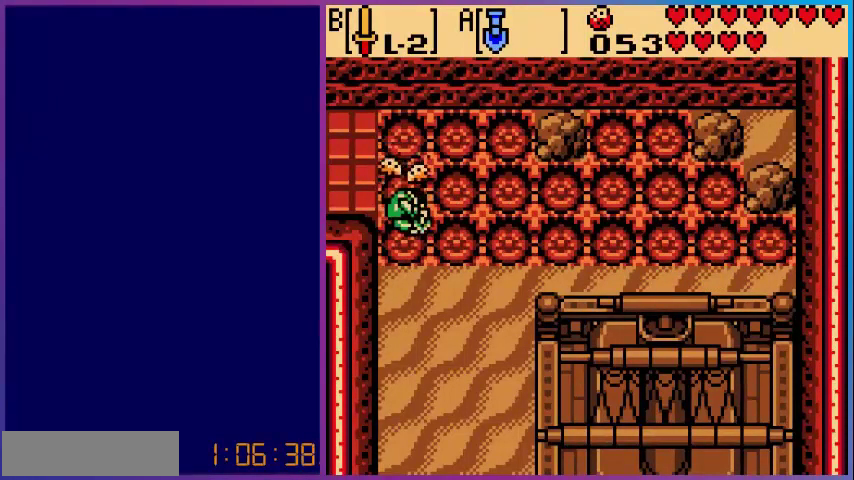
{"buttons": ["DPAD_DOWN"], "events": [[40, "DPAD_DOWN", "down"], [280, "A", "down"], [480, "A", "up"]]}
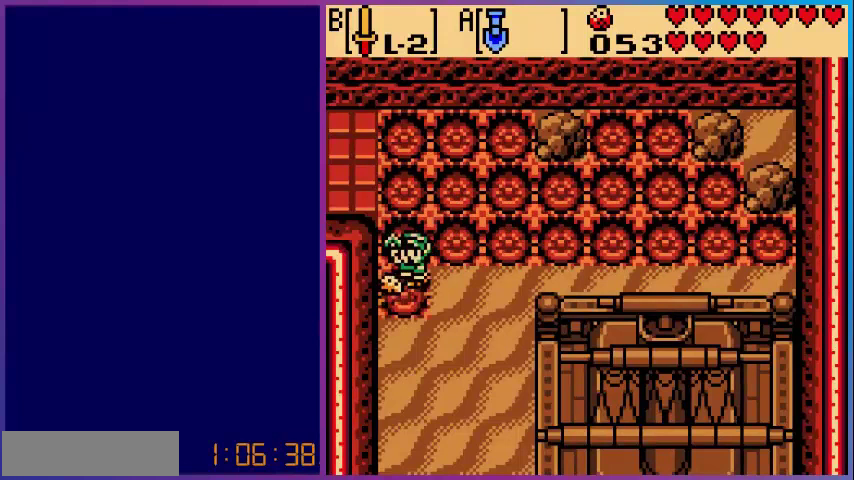
{"buttons": ["A", "DPAD_DOWN"], "events": [[440, "A", "down"]]}
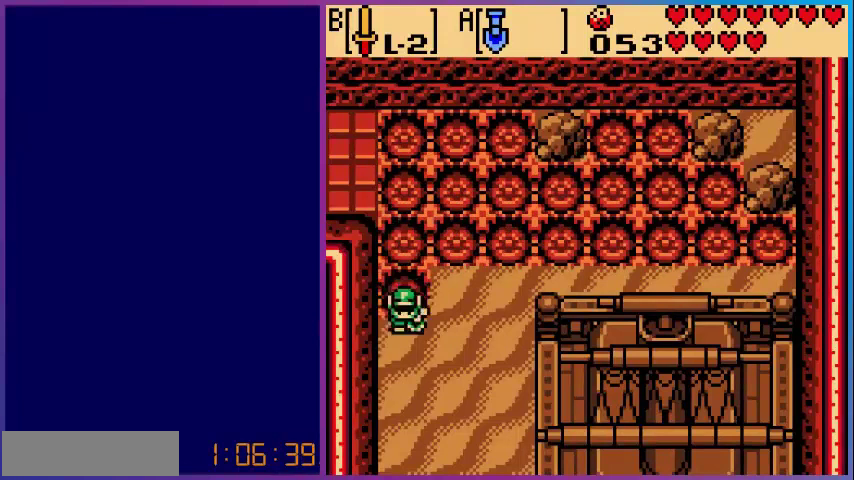
{"buttons": ["DPAD_DOWN"], "events": [[120, "A", "up"]]}
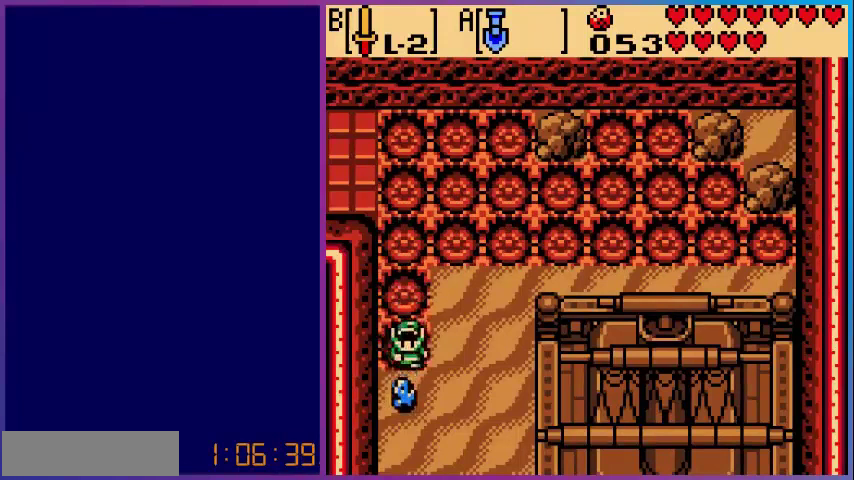
{"buttons": ["DPAD_DOWN"], "events": [[120, "A", "down"], [280, "A", "up"]]}
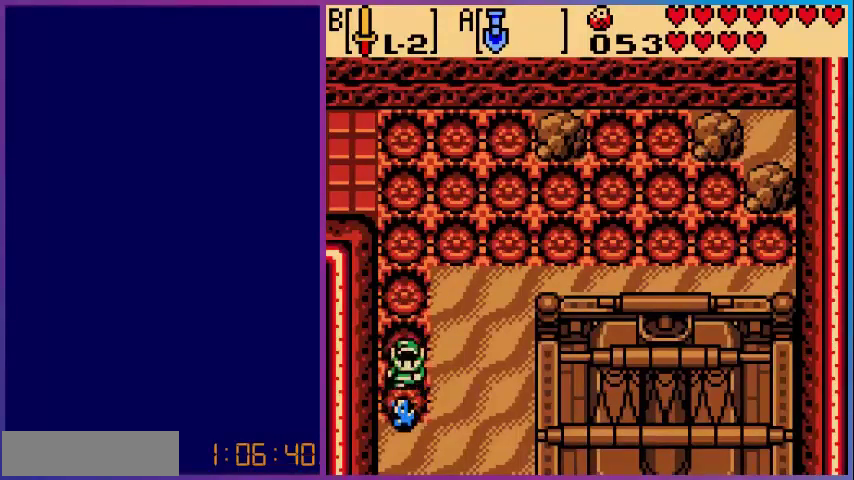
{"buttons": ["DPAD_DOWN"], "events": [[160, "A", "down"], [320, "A", "up"]]}
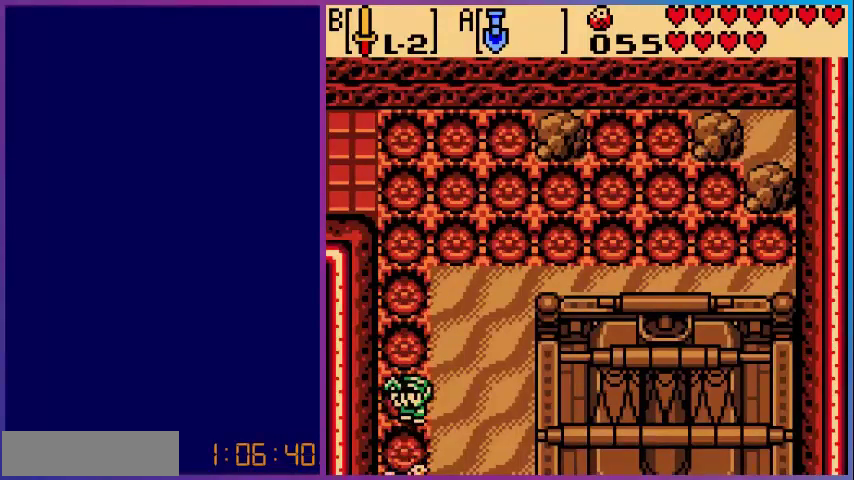
{"buttons": ["A"], "events": [[160, "DPAD_DOWN", "up"], [240, "DPAD_RIGHT", "down"], [360, "A", "down"], [400, "DPAD_RIGHT", "up"]]}
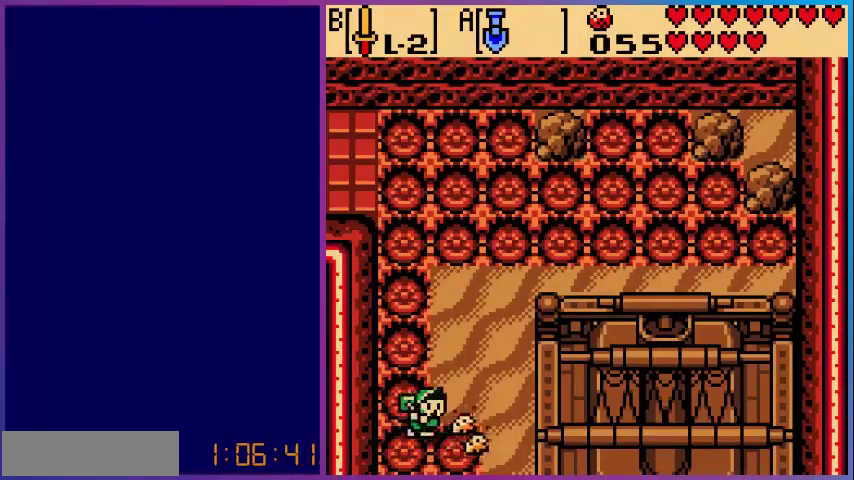
{"buttons": ["DPAD_RIGHT"], "events": [[40, "A", "up"], [320, "DPAD_RIGHT", "down"]]}
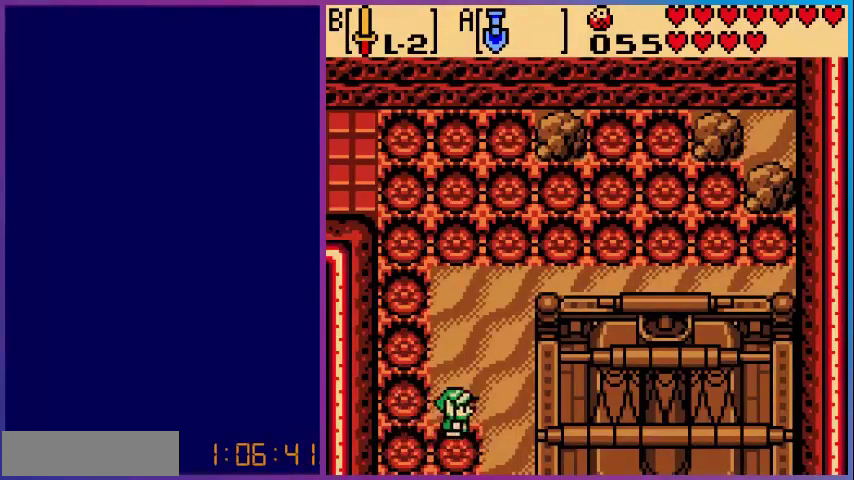
{"buttons": ["DPAD_RIGHT"], "events": [[120, "A", "down"], [200, "DPAD_RIGHT", "up"], [320, "A", "up"], [440, "DPAD_RIGHT", "down"]]}
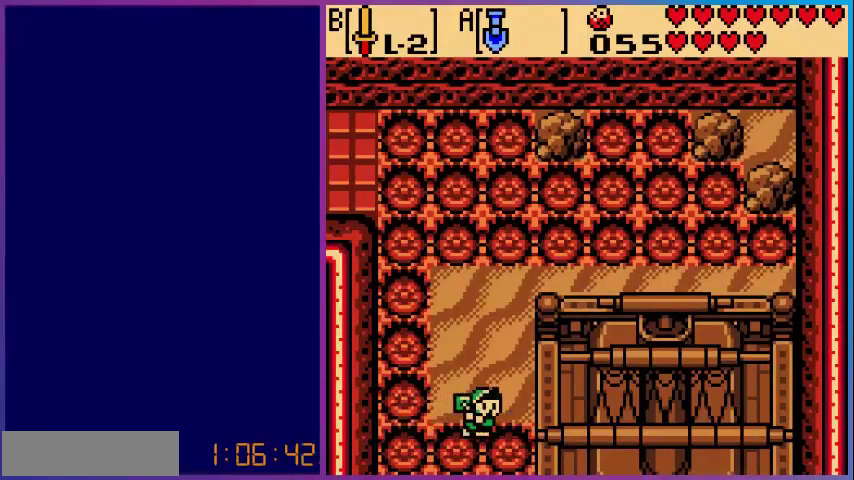
{"buttons": ["DPAD_UP"], "events": [[80, "A", "down"], [80, "DPAD_RIGHT", "up"], [80, "DPAD_UP", "down"], [280, "A", "up"]]}
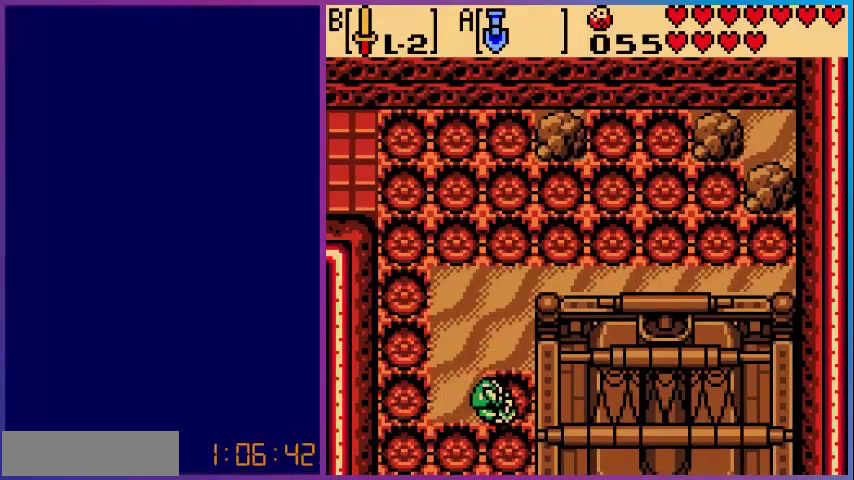
{"buttons": ["DPAD_UP"], "events": [[200, "A", "down"], [400, "A", "up"]]}
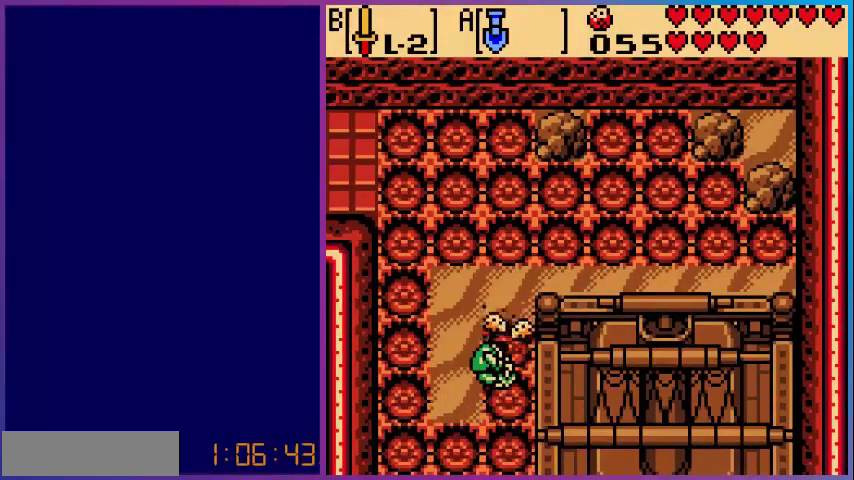
{"buttons": ["DPAD_UP"], "events": [[280, "A", "down"], [440, "A", "up"]]}
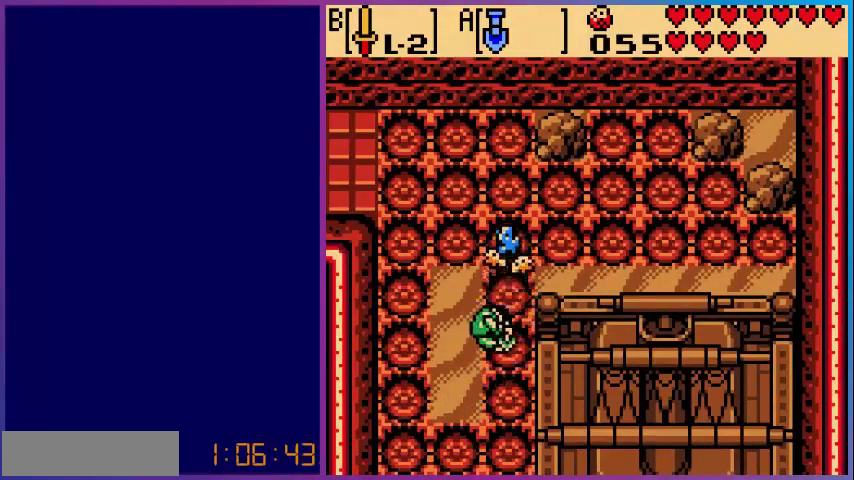
{"buttons": ["A"], "events": [[400, "DPAD_LEFT", "down"], [400, "DPAD_UP", "up"], [480, "A", "down"], [520, "DPAD_LEFT", "up"]]}
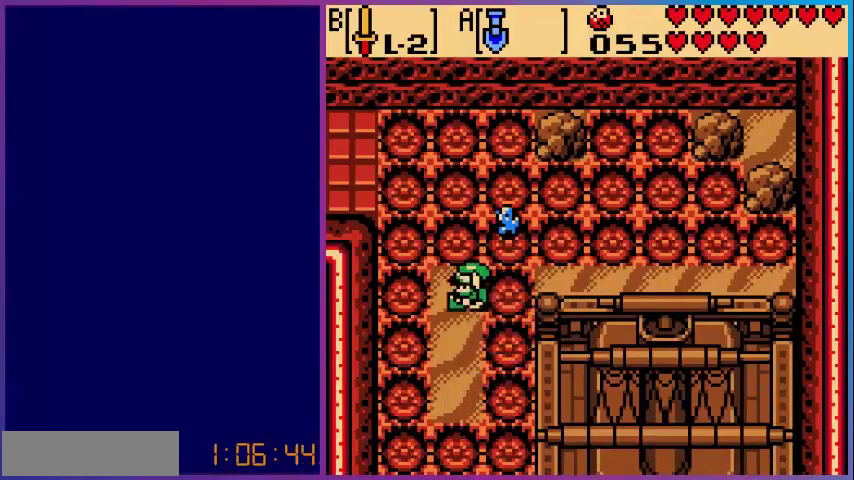
{"buttons": ["B"], "events": [[120, "A", "up"], [240, "DPAD_UP", "down"], [400, "B", "down"], [440, "DPAD_UP", "up"]]}
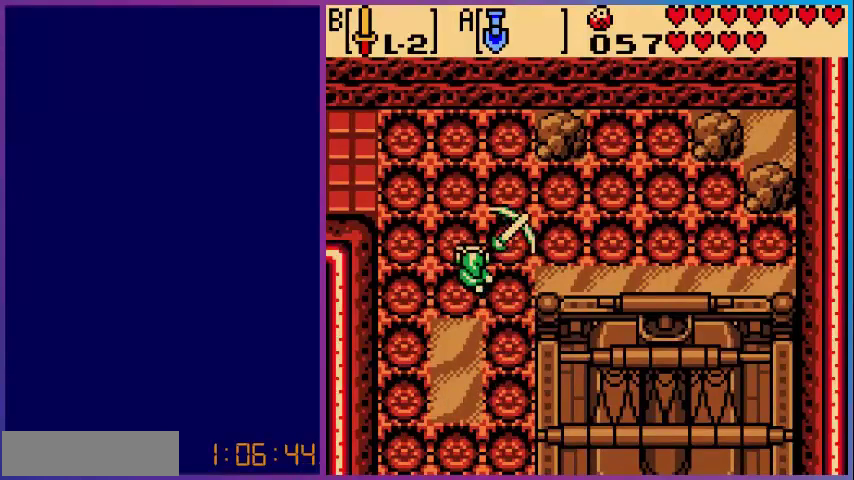
{"buttons": ["A", "DPAD_DOWN"], "events": [[40, "B", "up"], [160, "DPAD_LEFT", "down"], [200, "DPAD_LEFT", "up"], [240, "DPAD_DOWN", "down"], [440, "A", "down"]]}
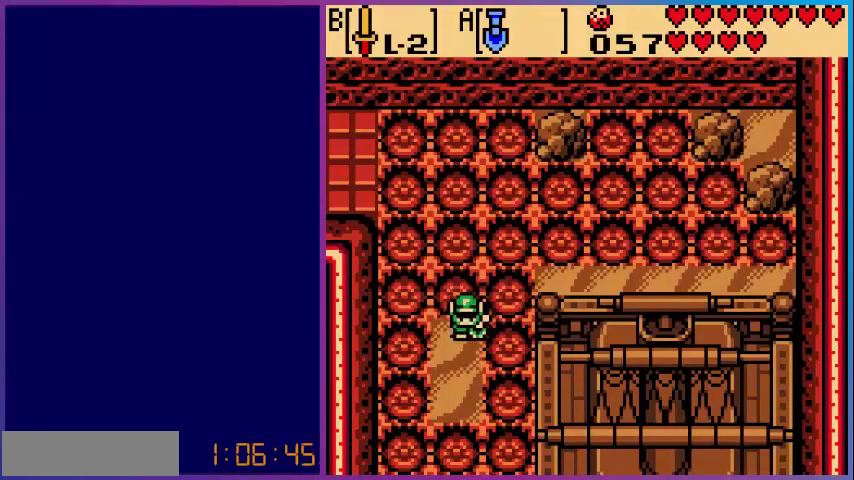
{"buttons": ["DPAD_DOWN"], "events": [[120, "A", "up"]]}
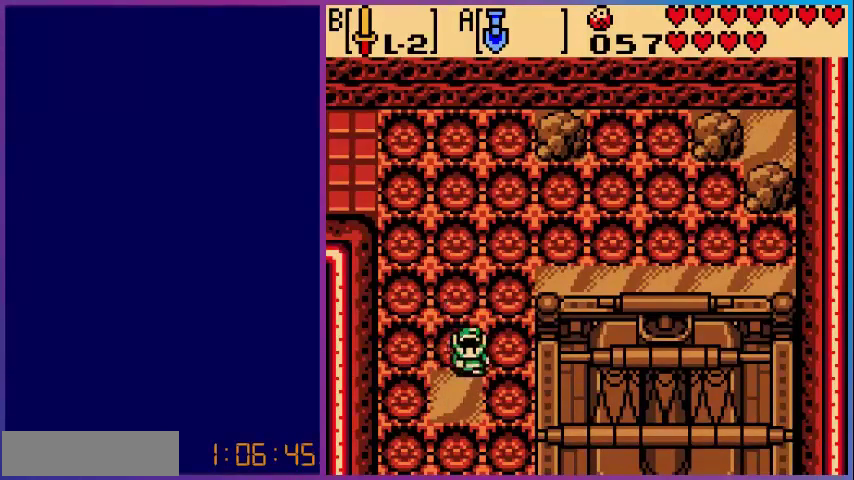
{"buttons": ["DPAD_DOWN"], "events": [[40, "A", "down"], [200, "A", "up"]]}
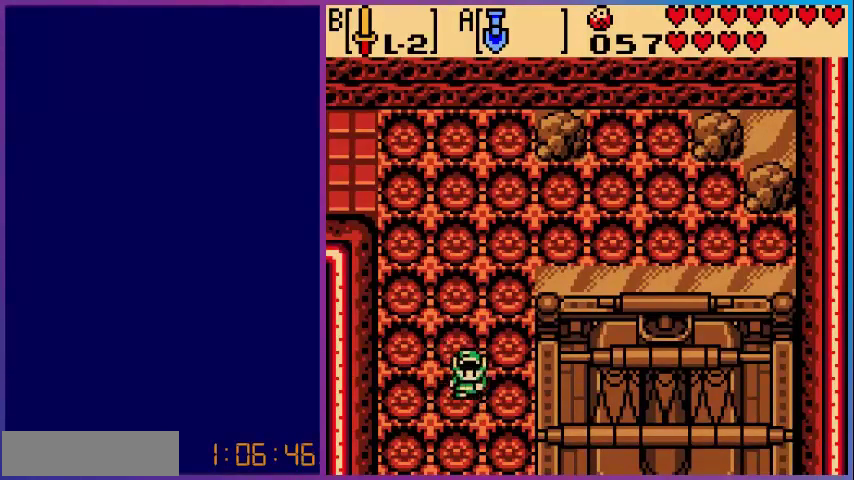
{"buttons": ["DPAD_DOWN"], "events": []}
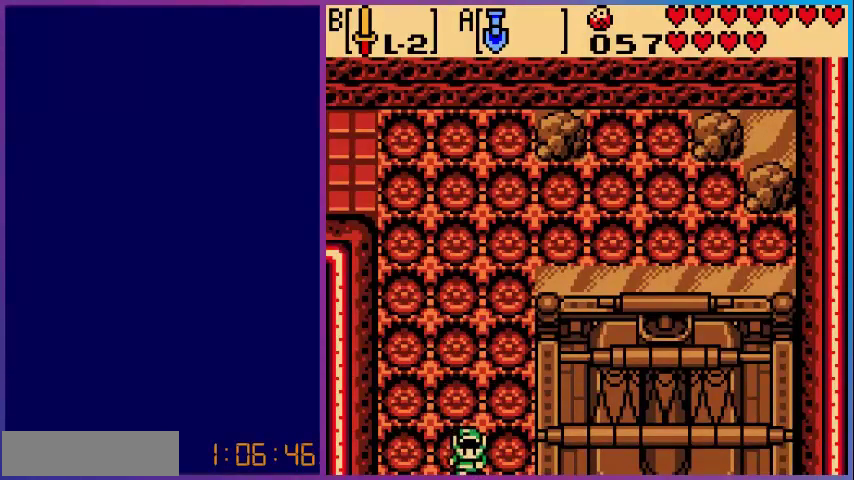
{"buttons": [], "events": [[200, "DPAD_DOWN", "up"]]}
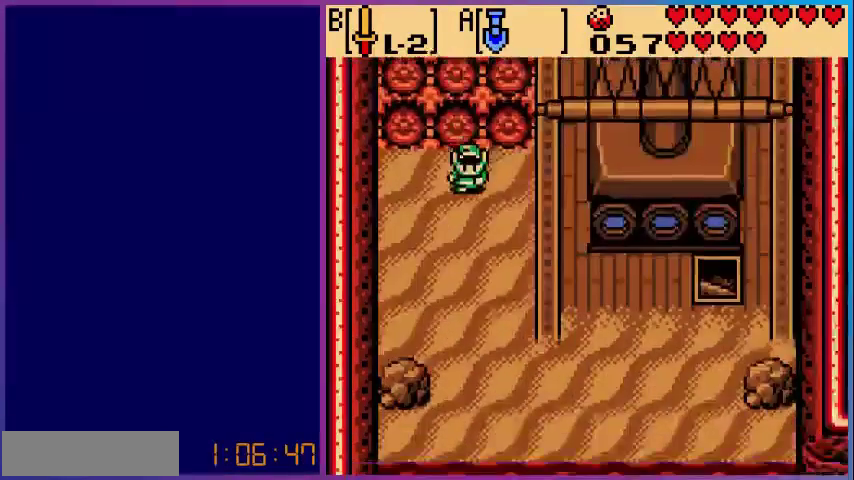
{"buttons": ["A"], "events": [[240, "DPAD_RIGHT", "down"], [320, "A", "down"], [320, "DPAD_RIGHT", "up"]]}
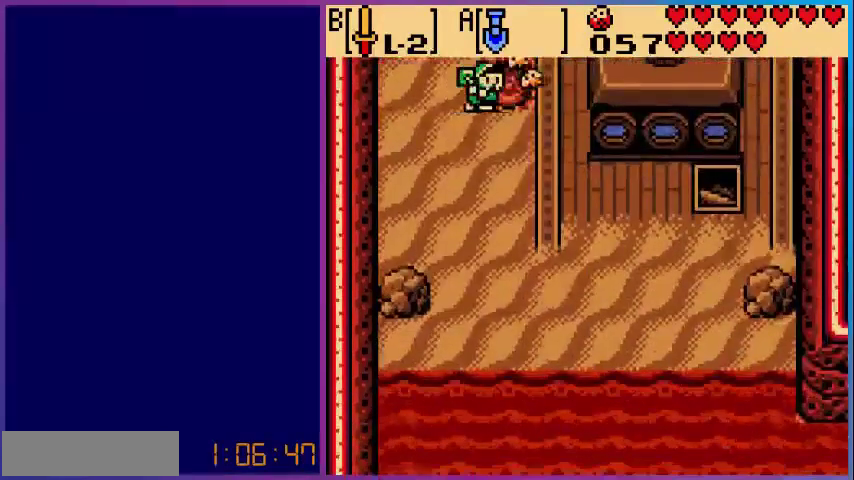
{"buttons": ["A", "DPAD_LEFT"], "events": [[40, "A", "up"], [200, "DPAD_RIGHT", "down"], [400, "DPAD_LEFT", "down"], [400, "DPAD_RIGHT", "up"], [400, "DPAD_UP", "down"], [480, "A", "down"], [480, "DPAD_UP", "up"]]}
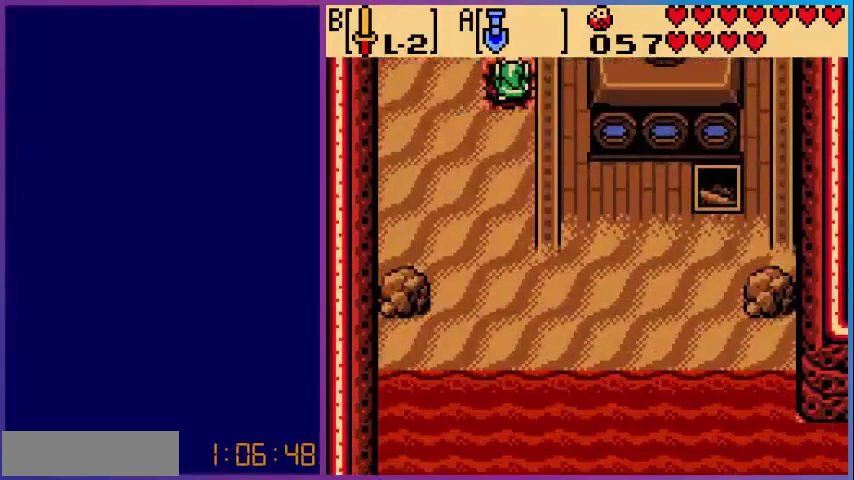
{"buttons": [], "events": [[200, "A", "up"], [400, "DPAD_LEFT", "up"]]}
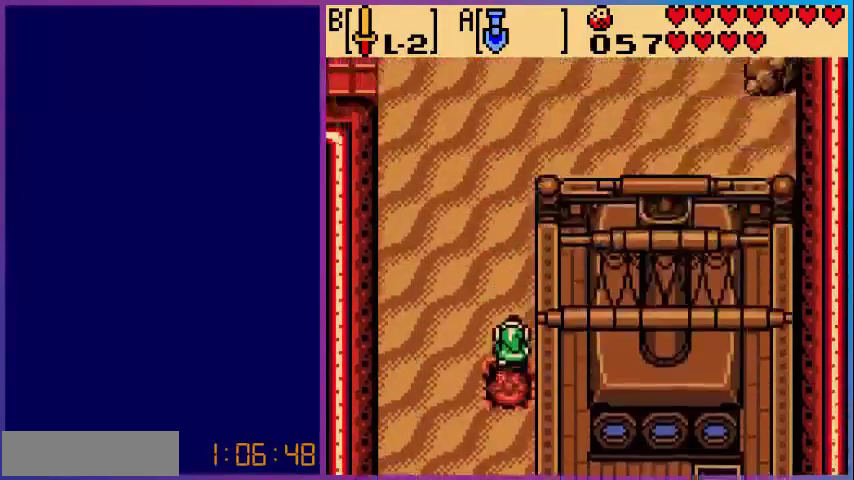
{"buttons": ["DPAD_DOWN"], "events": [[160, "DPAD_DOWN", "down"]]}
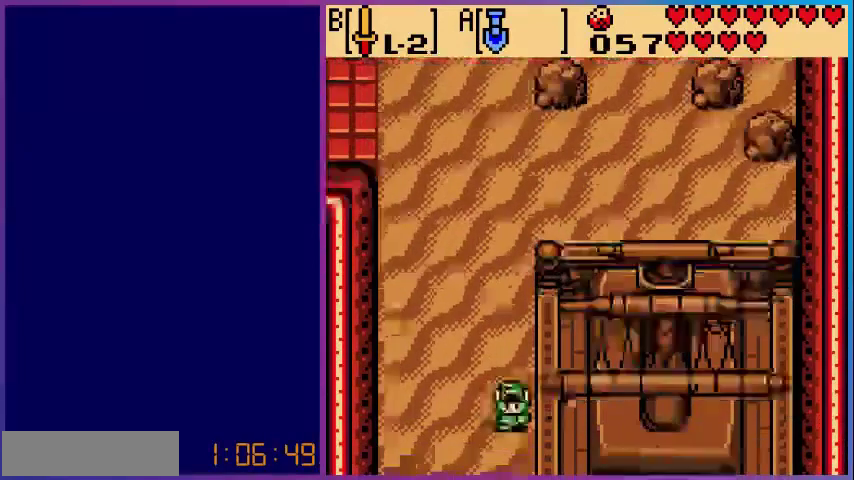
{"buttons": ["DPAD_LEFT"], "events": [[160, "DPAD_DOWN", "up"], [480, "DPAD_LEFT", "down"]]}